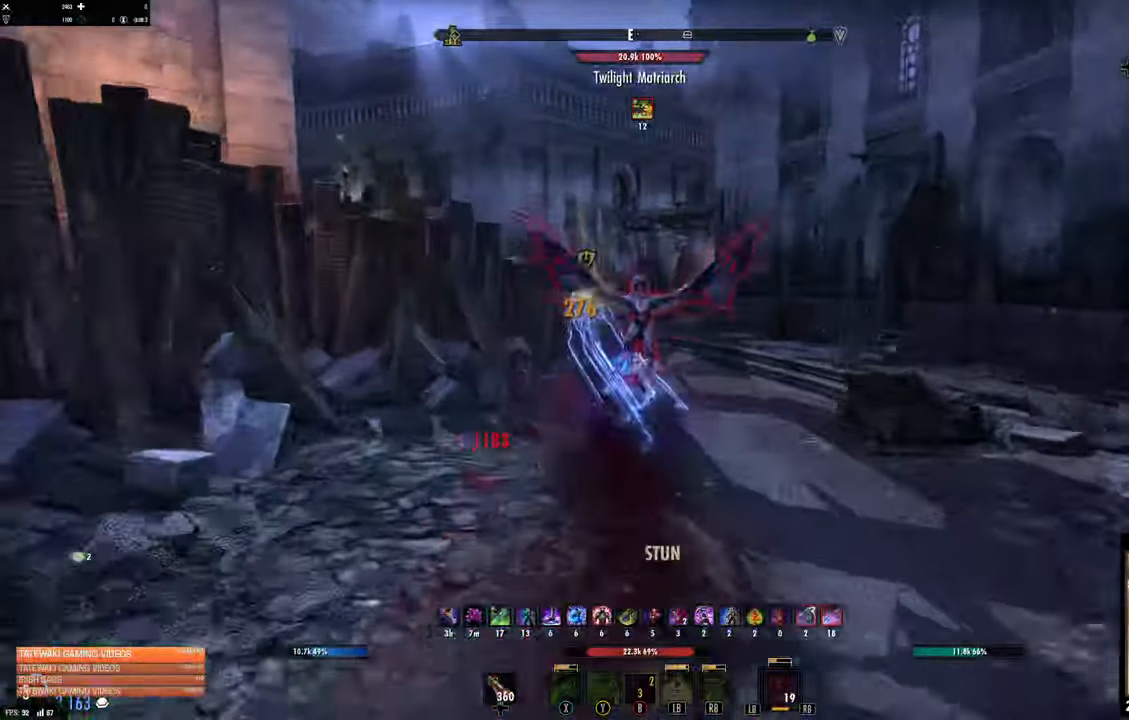
Gameplay with a controller (Xbox layout); each line is a JSON object with the inputs held at the frame after it (dt_ms = milliseconds from this image to that frame). "events" lists button and stick changes between this image and that frame as [ms after this image, input, new state], when the widget could be followed in between.
{"dt_ms": 500, "buttons": [], "left_stick": "up", "right_stick": "center", "events": [[217, "right_stick", "down-right"], [267, "right_stick", "center"]]}
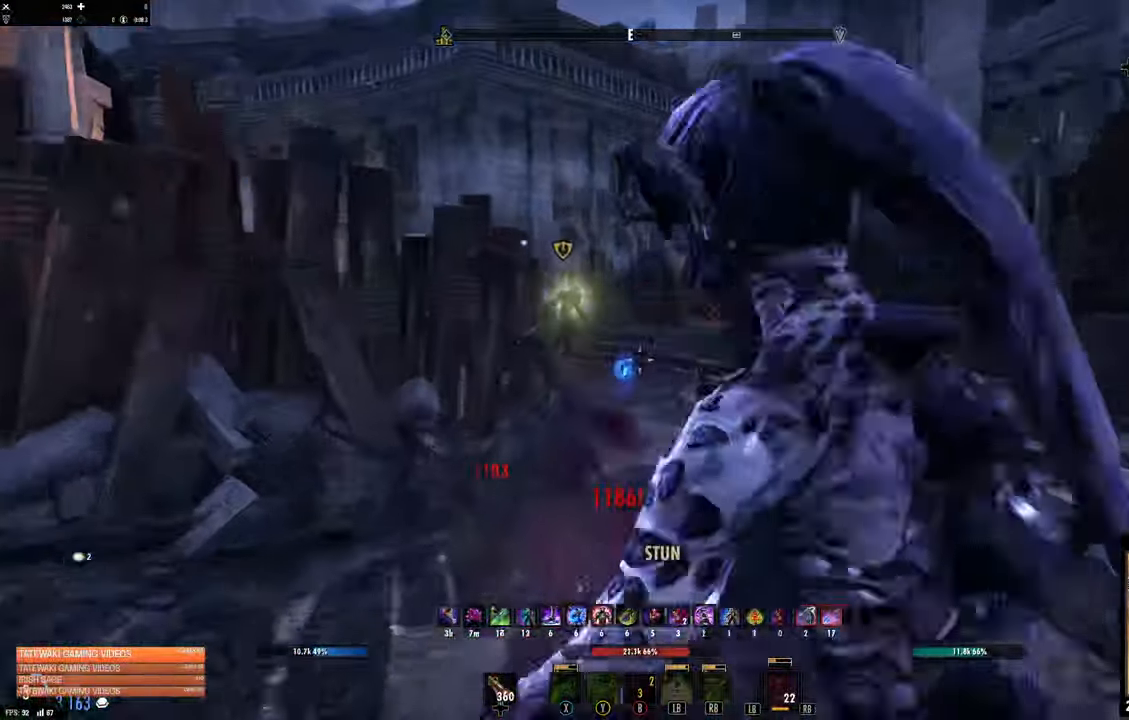
{"dt_ms": 500, "buttons": ["L2"], "left_stick": "right", "right_stick": "left", "events": [[34, "L2", "down"], [84, "R2", "down"], [84, "right_stick", "up-left"], [184, "right_stick", "left"], [350, "left_stick", "up-right"], [484, "left_stick", "right"], [500, "R2", "up"]]}
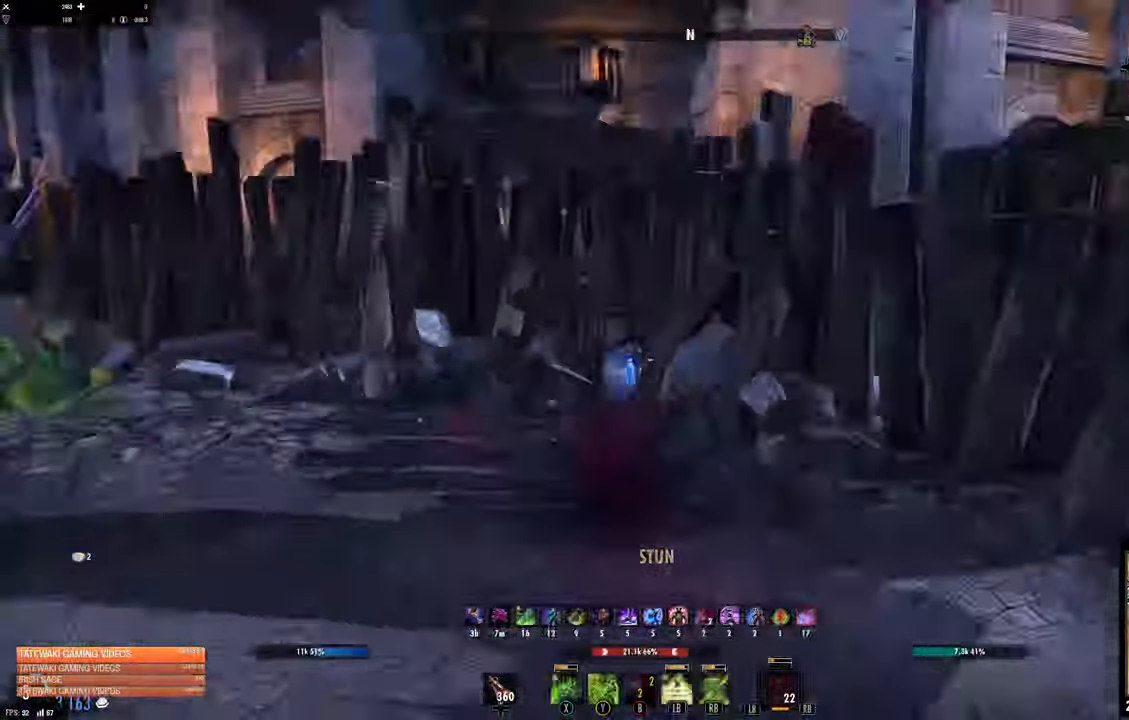
{"dt_ms": 500, "buttons": [], "left_stick": "left", "right_stick": "center"}
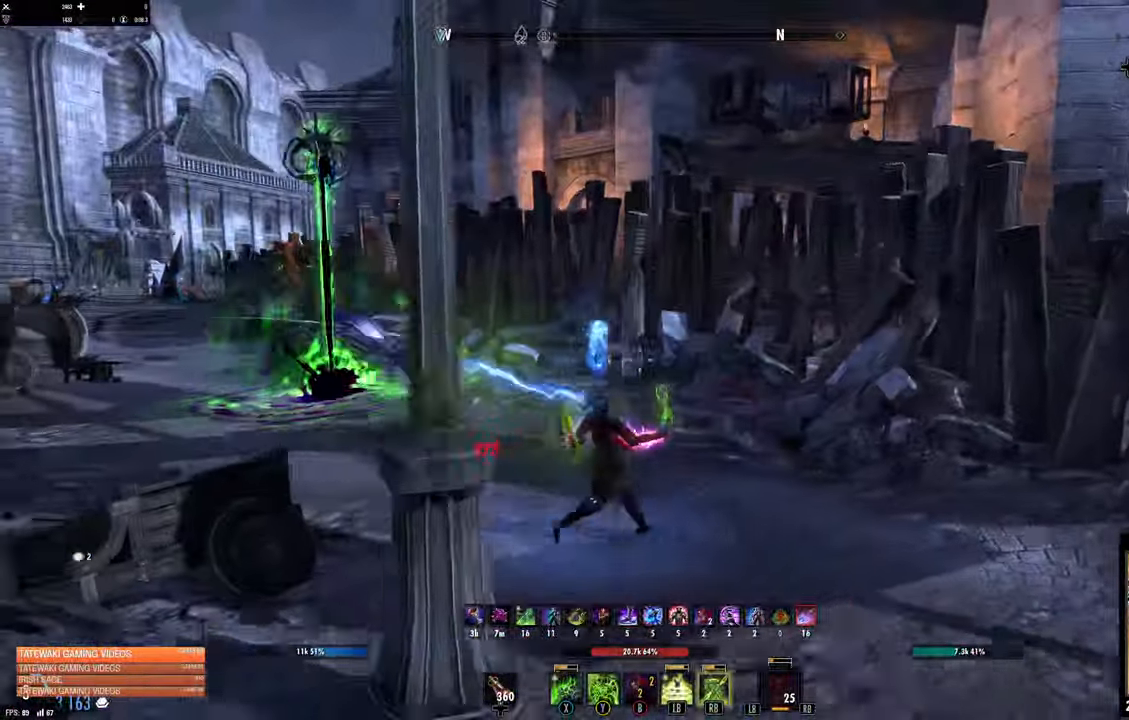
{"dt_ms": 500, "buttons": [], "left_stick": "up-left", "right_stick": "up-left"}
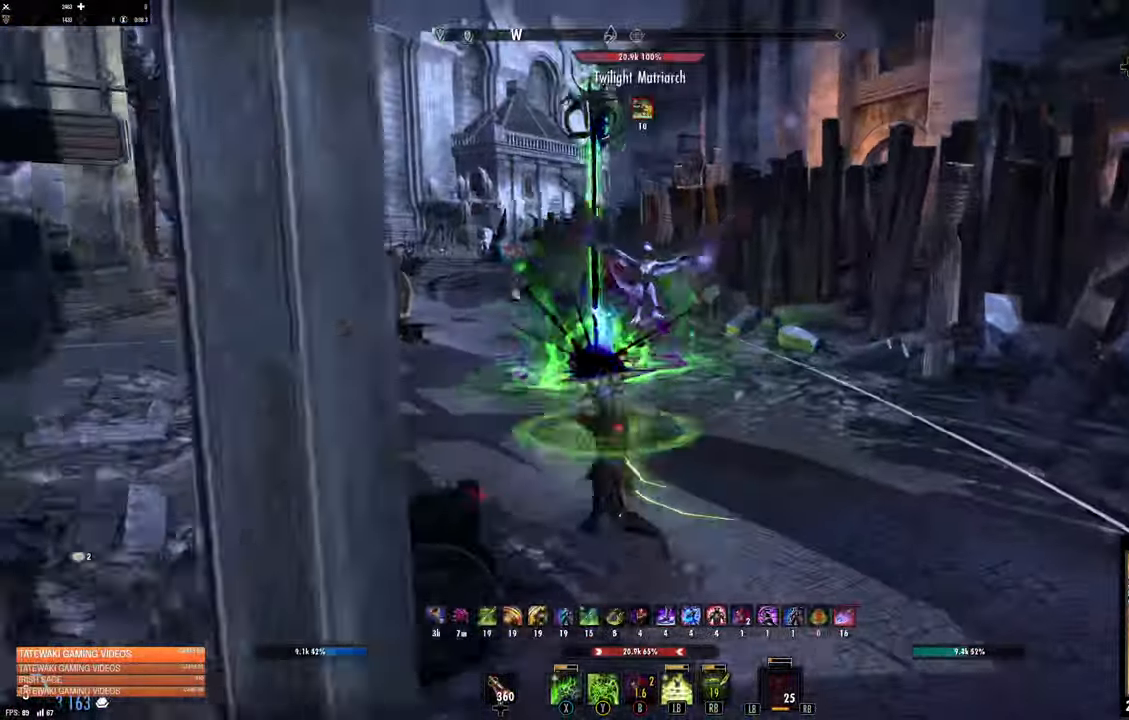
{"dt_ms": 500, "buttons": [], "left_stick": "up-left", "right_stick": "up-left", "events": [[34, "right_stick", "center"], [350, "right_stick", "up-left"]]}
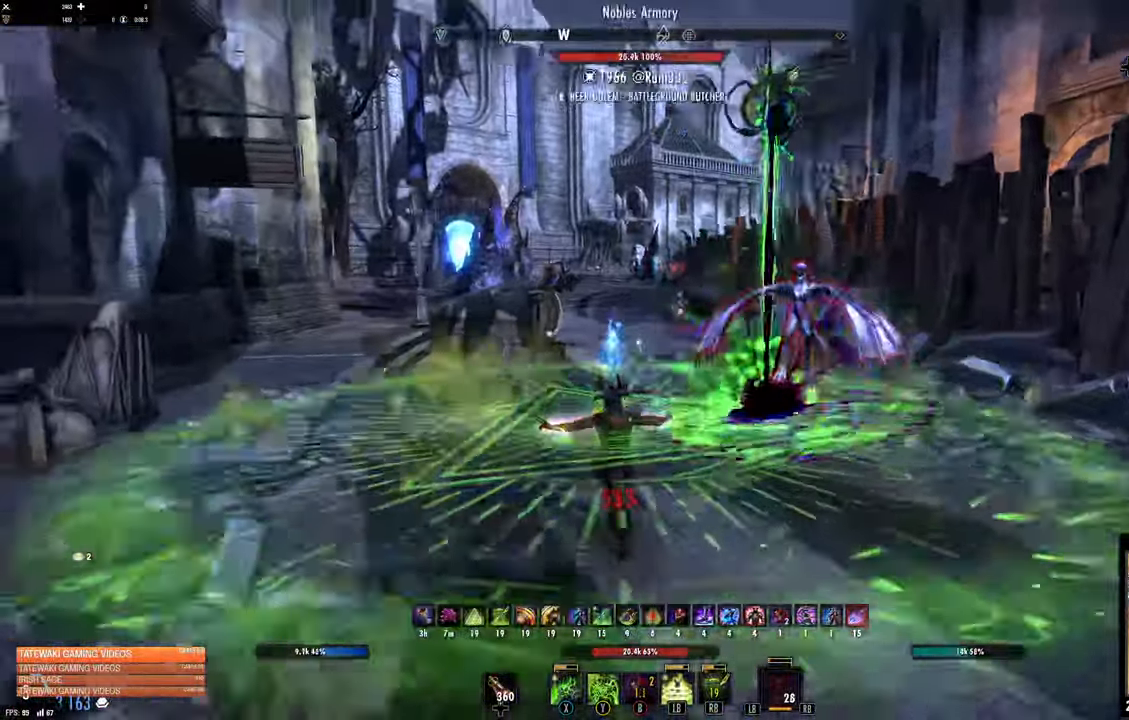
{"dt_ms": 1000, "buttons": [], "left_stick": "up-left", "right_stick": "center"}
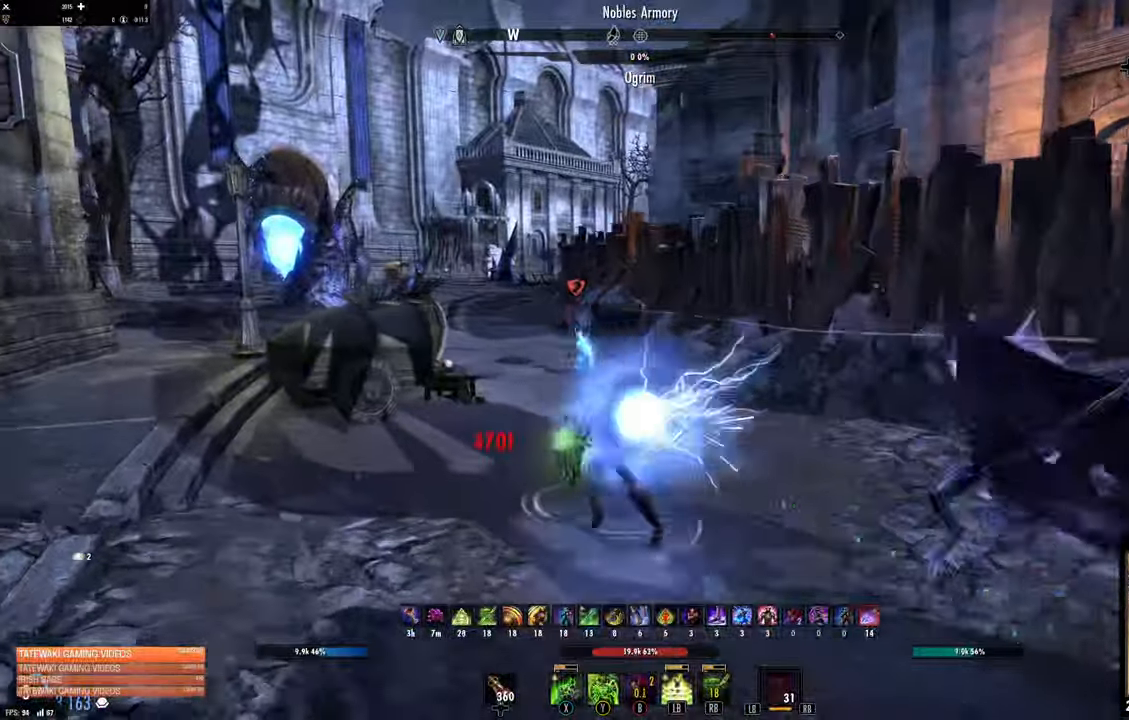
{"dt_ms": 500, "buttons": ["A", "L2"], "left_stick": "up", "right_stick": "center"}